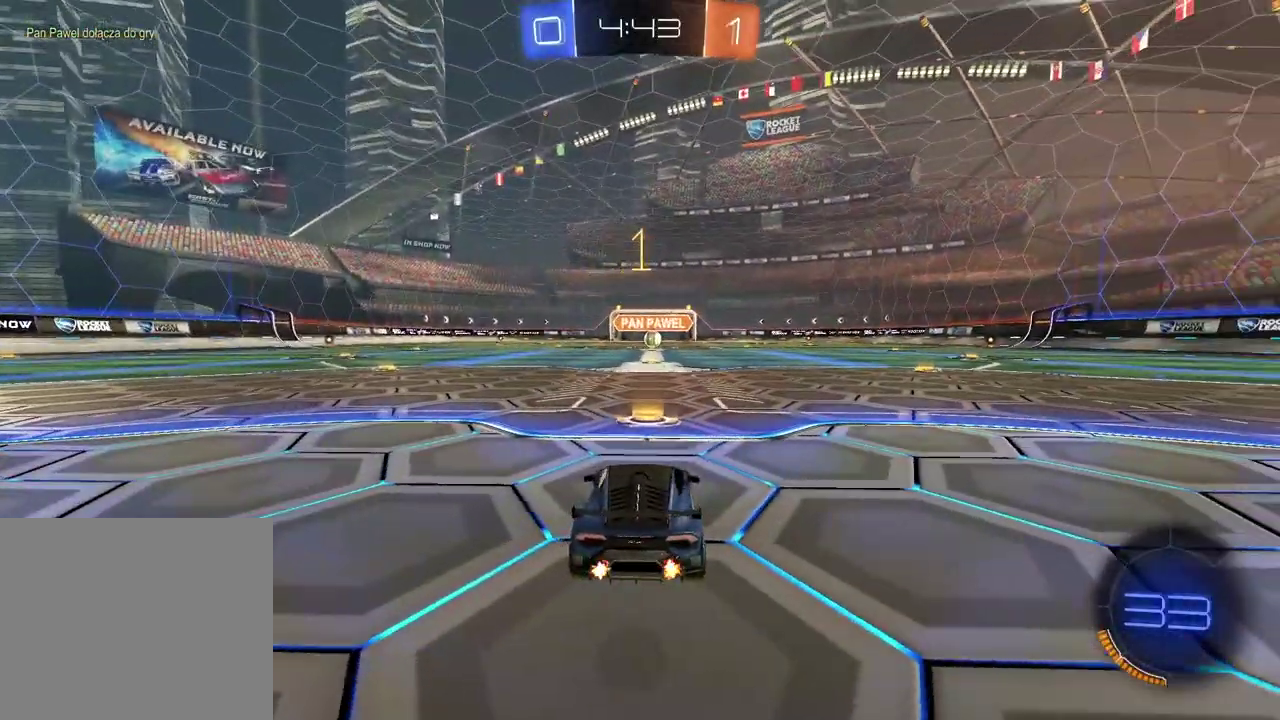
Gameplay with a controller (PlayStation layout); each line is a JSON object with the inputs held at the frame after it. "events" lists button and stick changes between this image and that frame as [ms after this image, input, new state], when the widget could be followed in between.
{"buttons": ["CIRCLE", "R2"], "left_stick": "center", "right_stick": "center", "events": []}
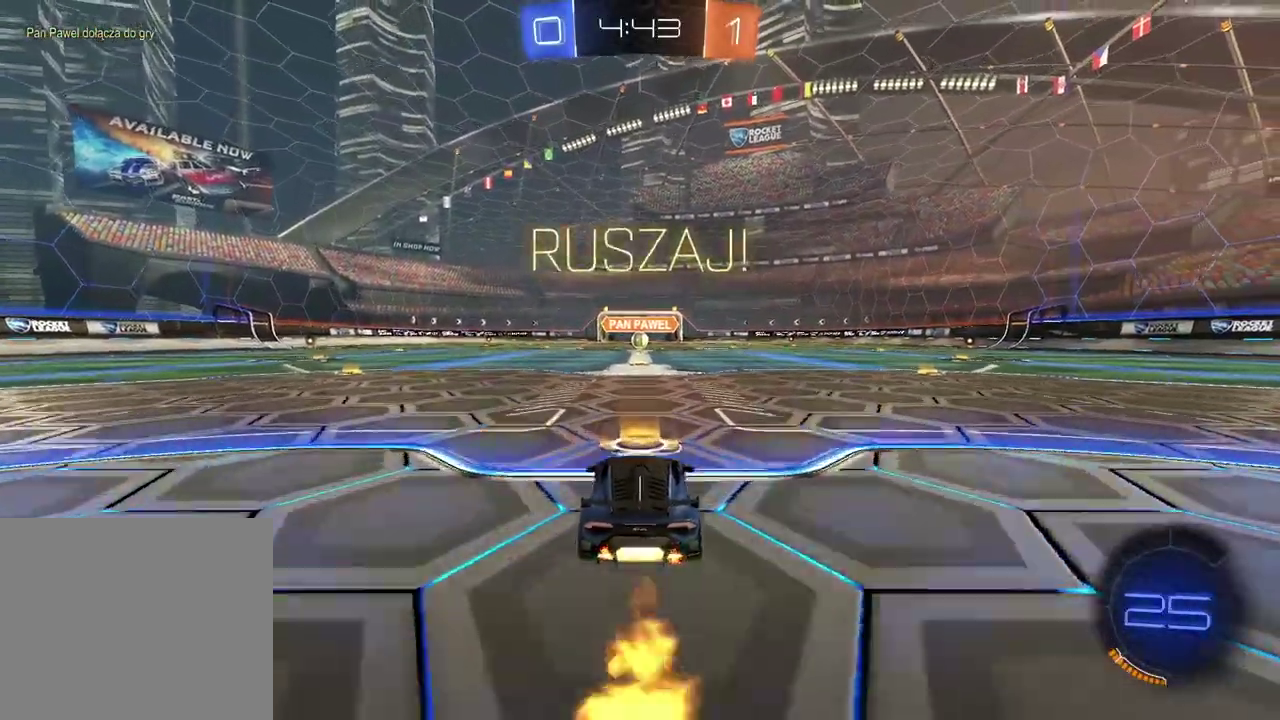
{"buttons": ["CROSS", "CIRCLE", "R2"], "left_stick": "up", "right_stick": "center", "events": [[450, "left_stick", "up"], [483, "CROSS", "down"]]}
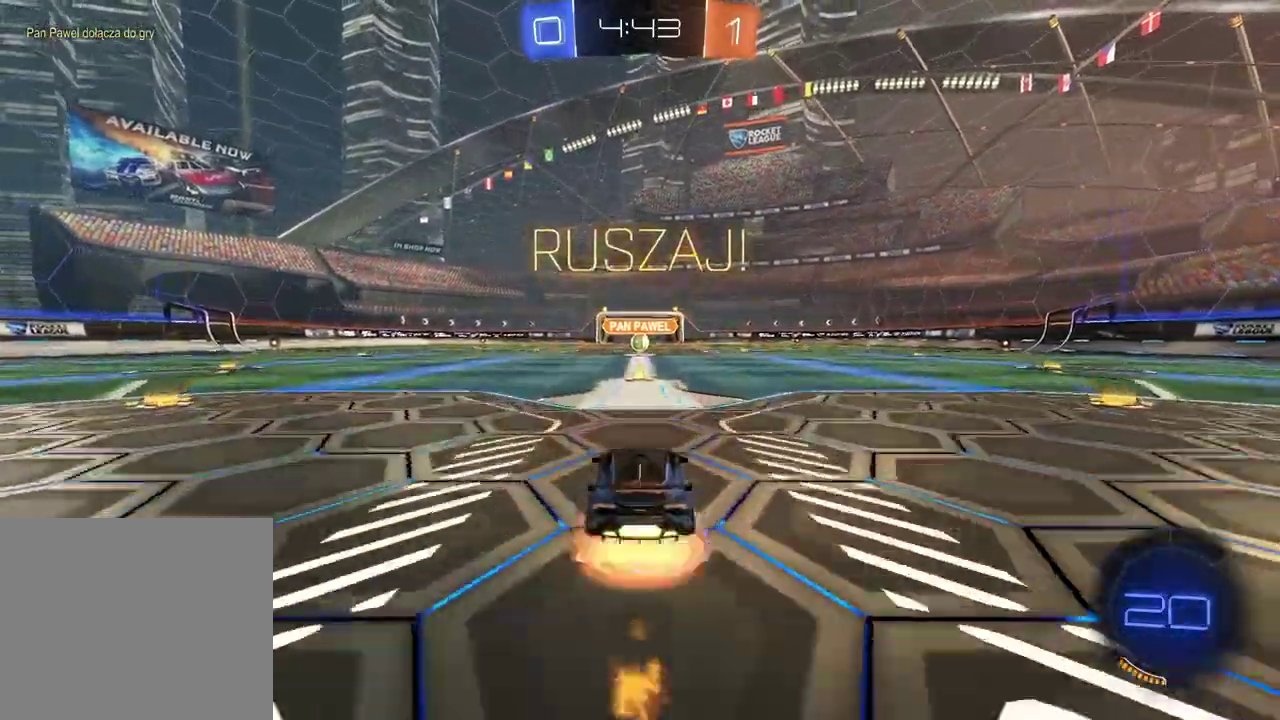
{"buttons": [], "left_stick": "center", "right_stick": "center", "events": [[83, "CROSS", "up"], [183, "CROSS", "down"], [300, "CROSS", "up"], [333, "CIRCLE", "up"], [383, "R2", "up"], [400, "left_stick", "center"]]}
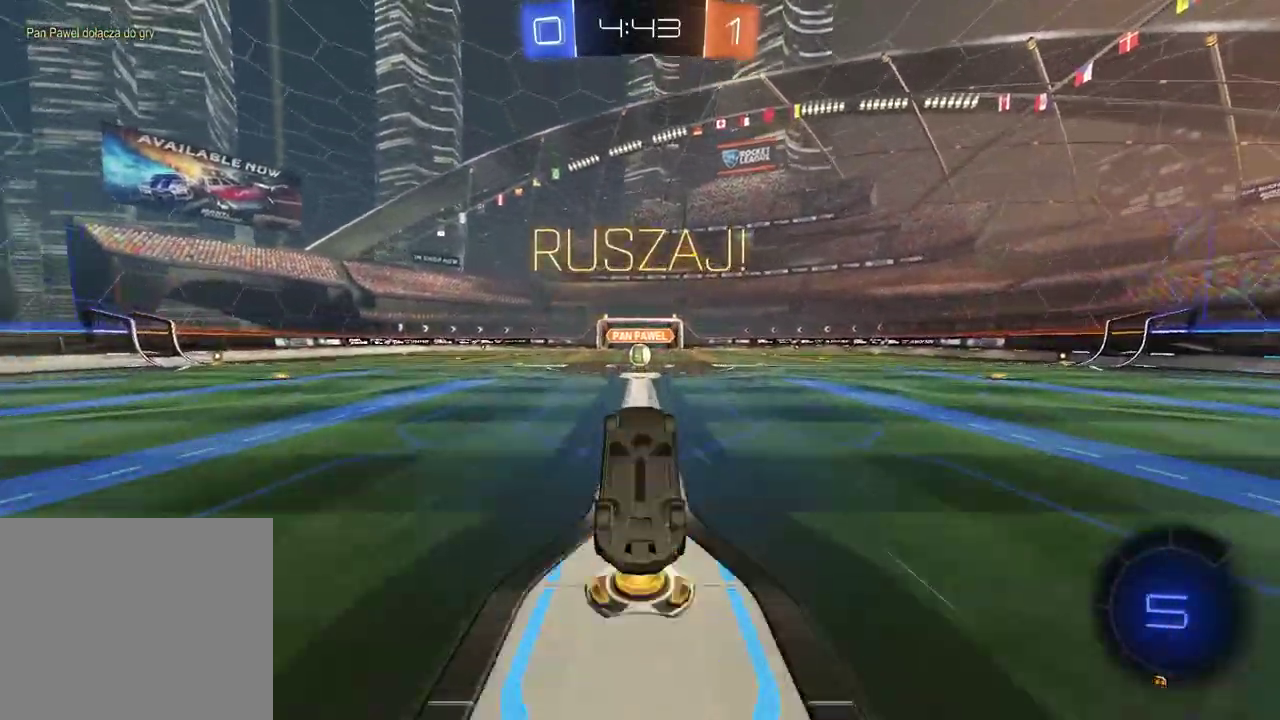
{"buttons": ["R2"], "left_stick": "center", "right_stick": "center", "events": [[367, "R2", "down"]]}
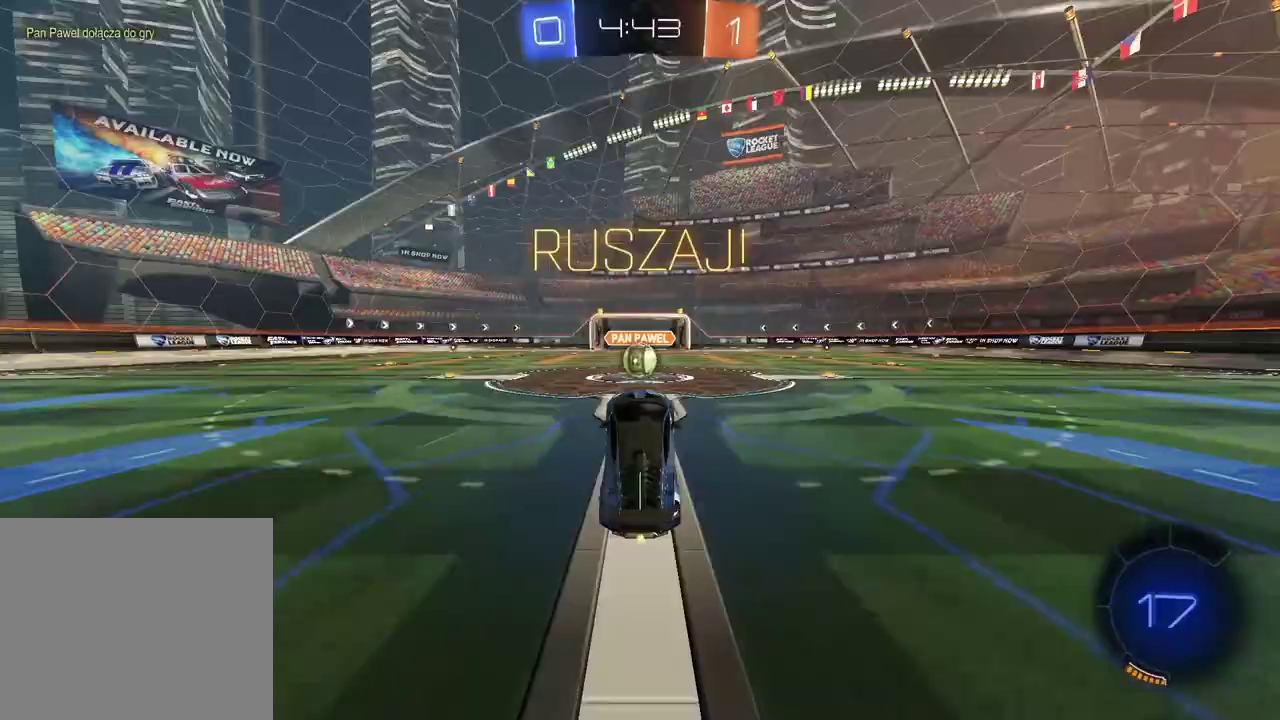
{"buttons": ["CROSS", "R2"], "left_stick": "center", "right_stick": "center", "events": [[250, "left_stick", "left"], [350, "left_stick", "center"], [467, "CROSS", "down"]]}
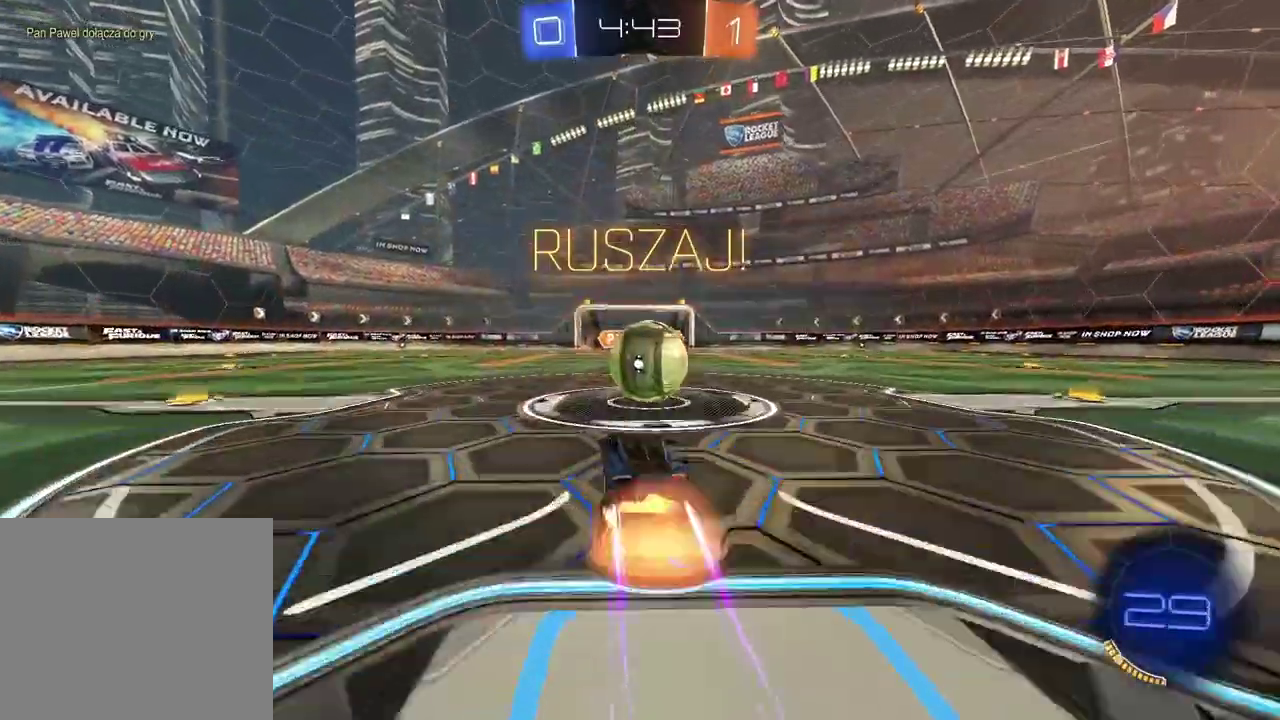
{"buttons": ["L2", "R2"], "left_stick": "right", "right_stick": "center", "events": [[67, "L2", "down"], [67, "left_stick", "right"], [83, "CROSS", "up"], [167, "CROSS", "down"], [300, "CROSS", "up"]]}
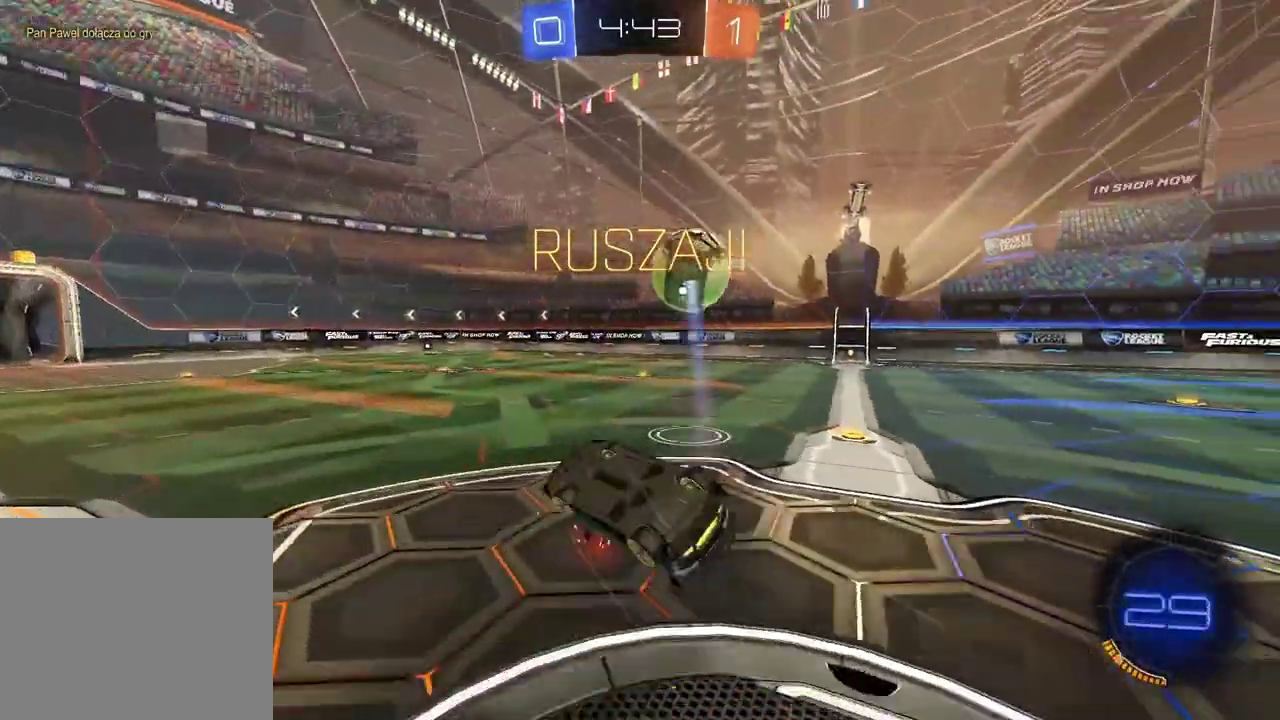
{"buttons": [], "left_stick": "center", "right_stick": "center", "events": [[183, "L2", "up"], [267, "left_stick", "up-right"], [317, "left_stick", "center"], [417, "R2", "up"]]}
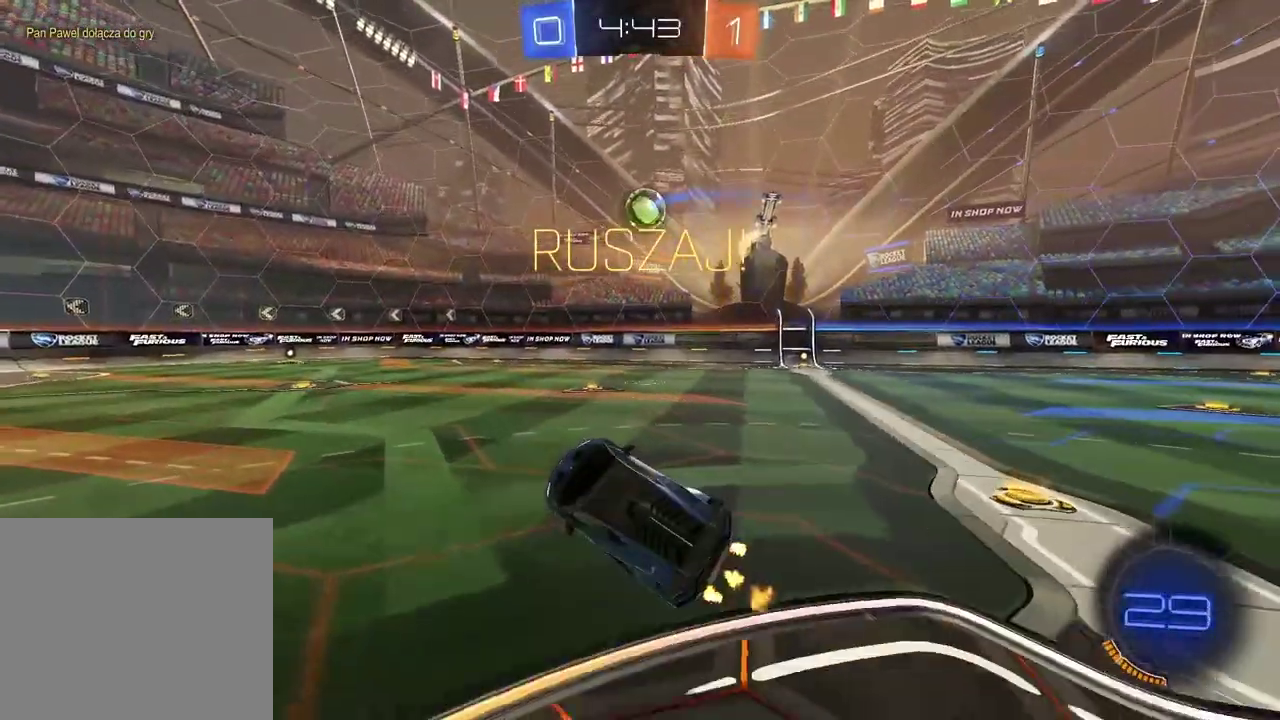
{"buttons": [], "left_stick": "left", "right_stick": "center", "events": [[283, "left_stick", "left"]]}
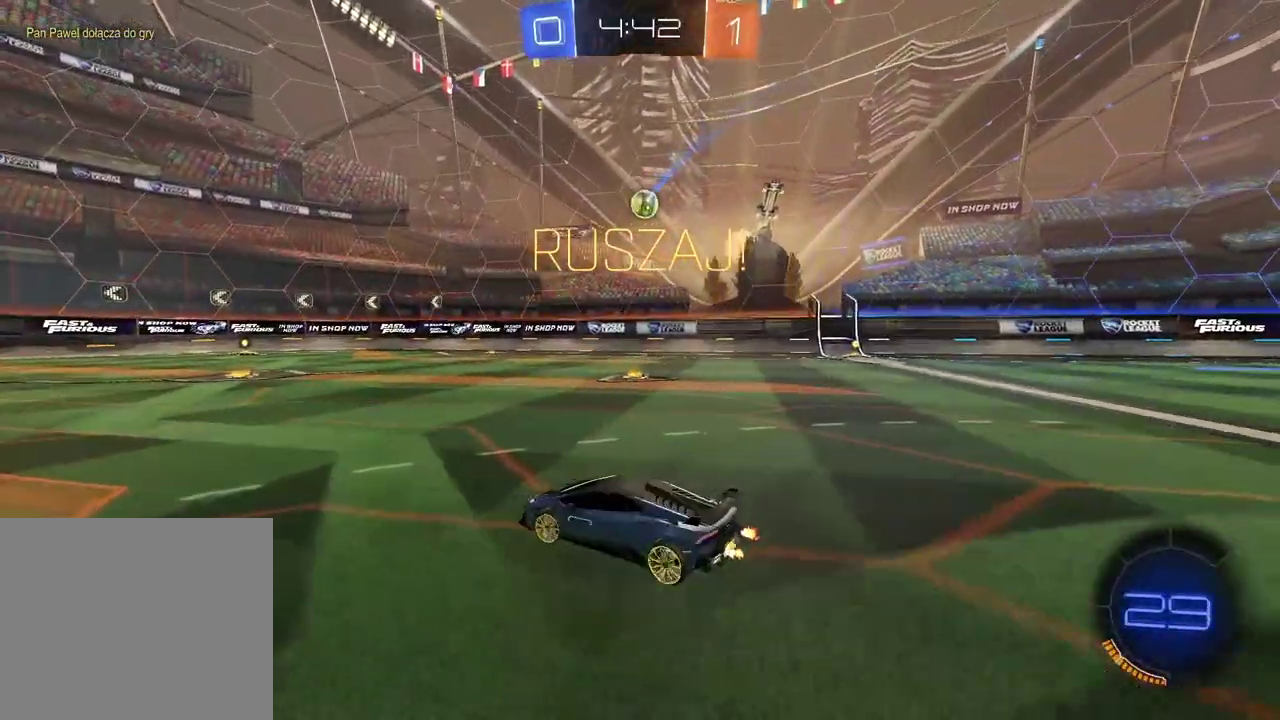
{"buttons": [], "left_stick": "right", "right_stick": "center", "events": [[250, "left_stick", "center"], [417, "left_stick", "right"]]}
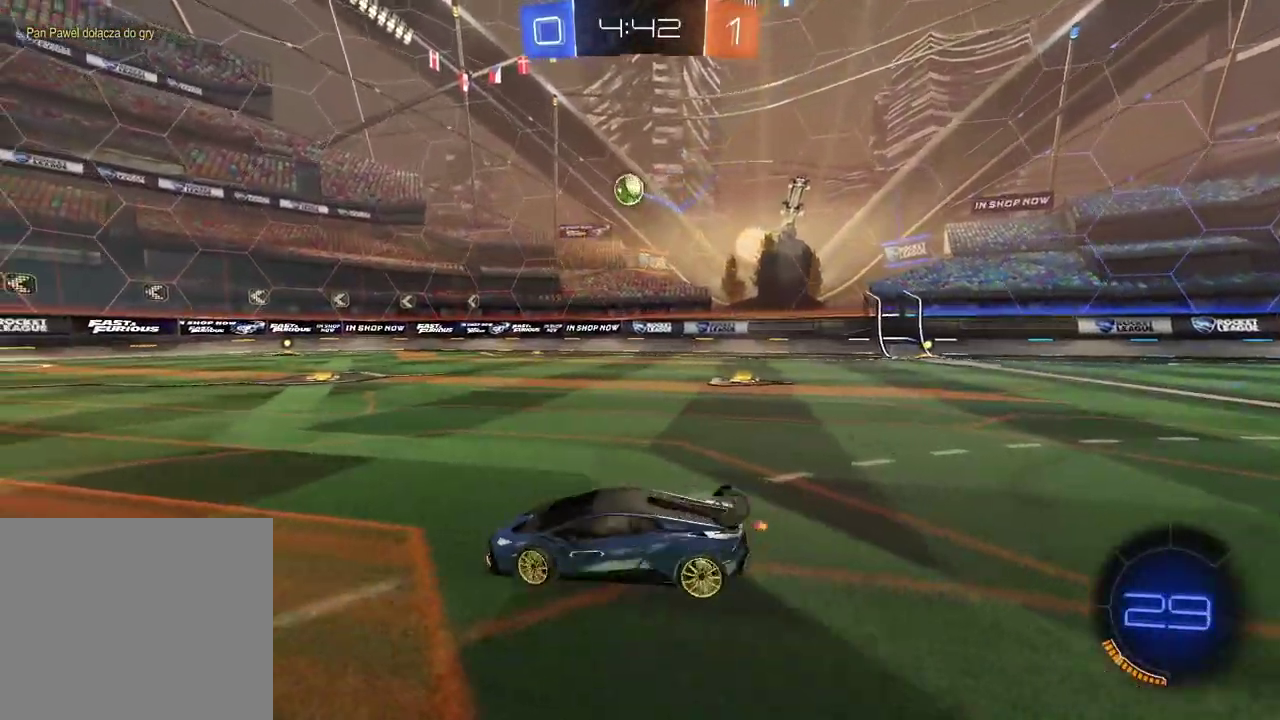
{"buttons": ["R2"], "left_stick": "center", "right_stick": "center", "events": [[33, "left_stick", "center"], [50, "R2", "down"], [300, "left_stick", "down-left"], [367, "left_stick", "center"]]}
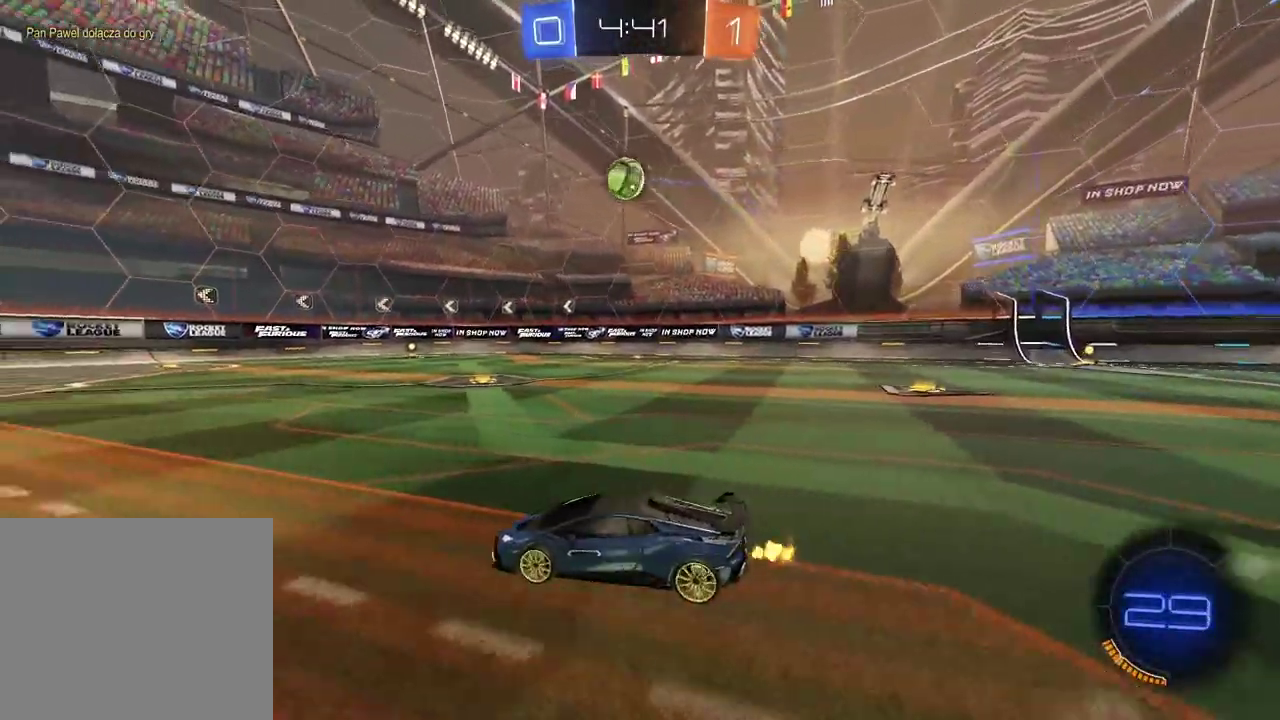
{"buttons": [], "left_stick": "right", "right_stick": "center", "events": [[17, "left_stick", "right"], [100, "CIRCLE", "down"], [100, "left_stick", "center"], [333, "left_stick", "left"], [350, "L2", "down"], [367, "CROSS", "down"], [450, "CIRCLE", "up"], [450, "CROSS", "up"], [450, "L2", "up"], [450, "R2", "up"], [450, "left_stick", "right"]]}
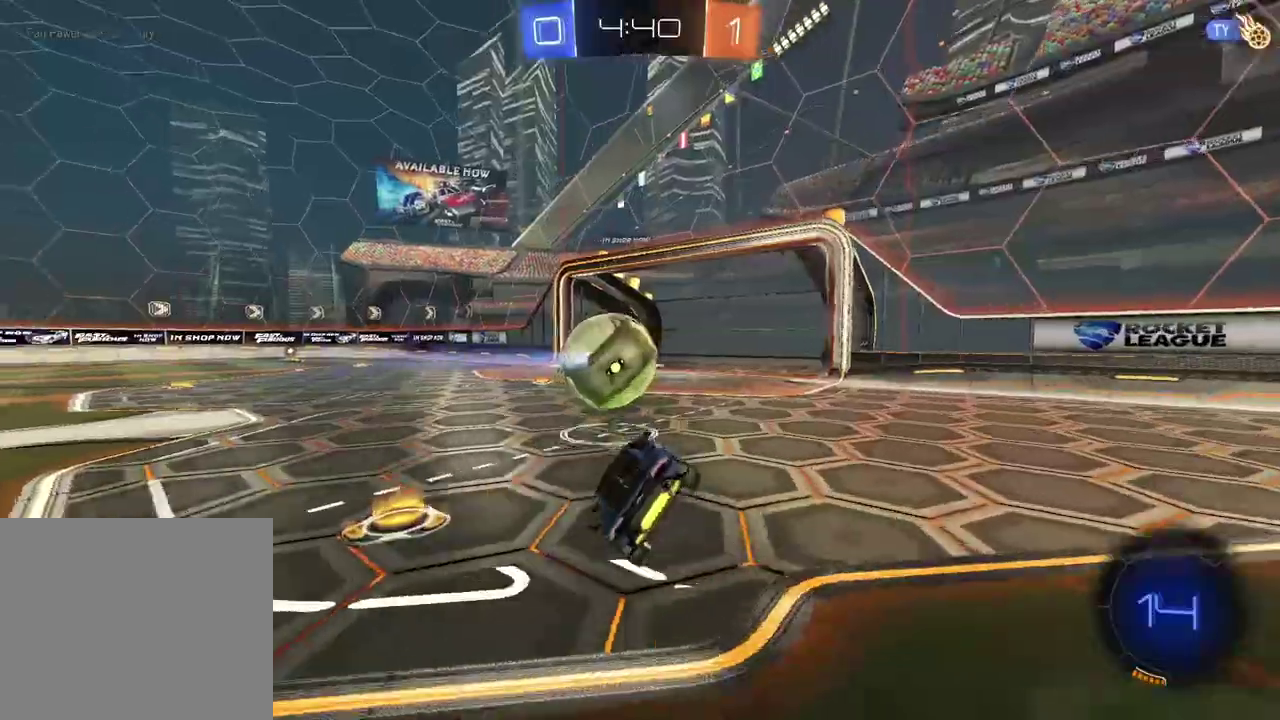
{"buttons": ["TRIANGLE"], "left_stick": "right", "right_stick": "center", "events": [[467, "TRIANGLE", "down"]]}
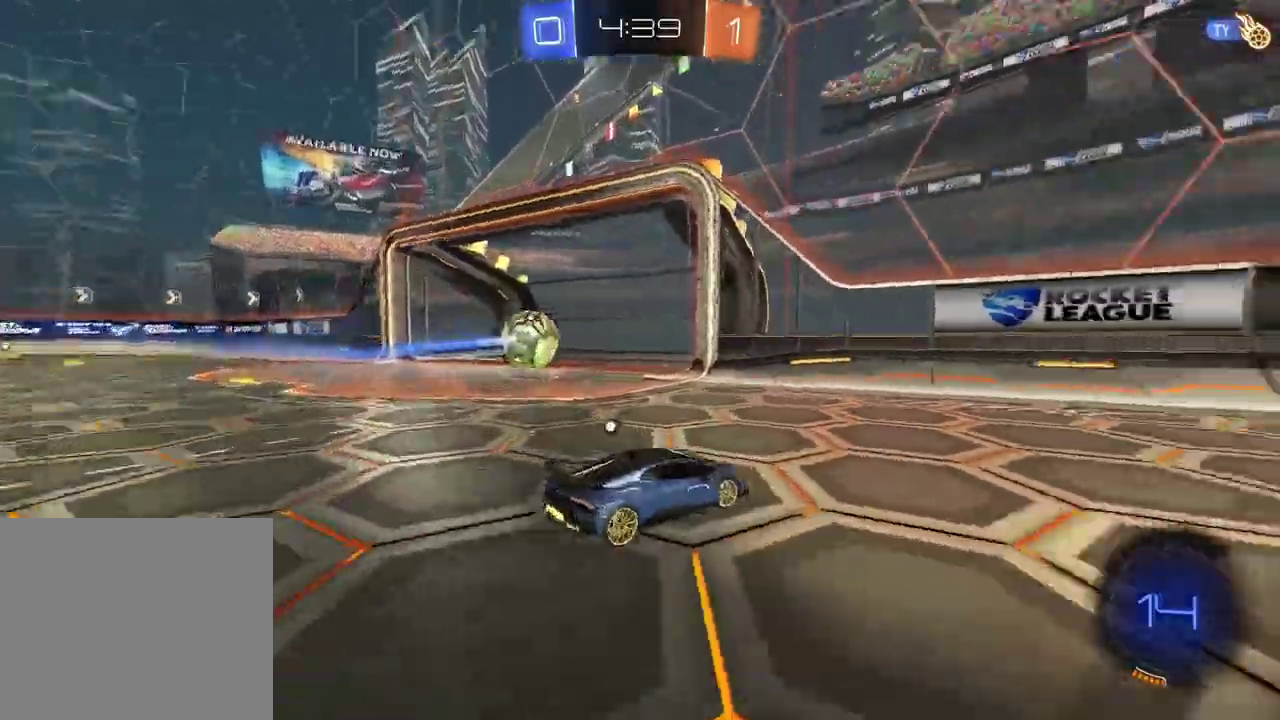
{"buttons": ["R2"], "left_stick": "right", "right_stick": "center", "events": [[100, "TRIANGLE", "up"], [400, "R2", "down"]]}
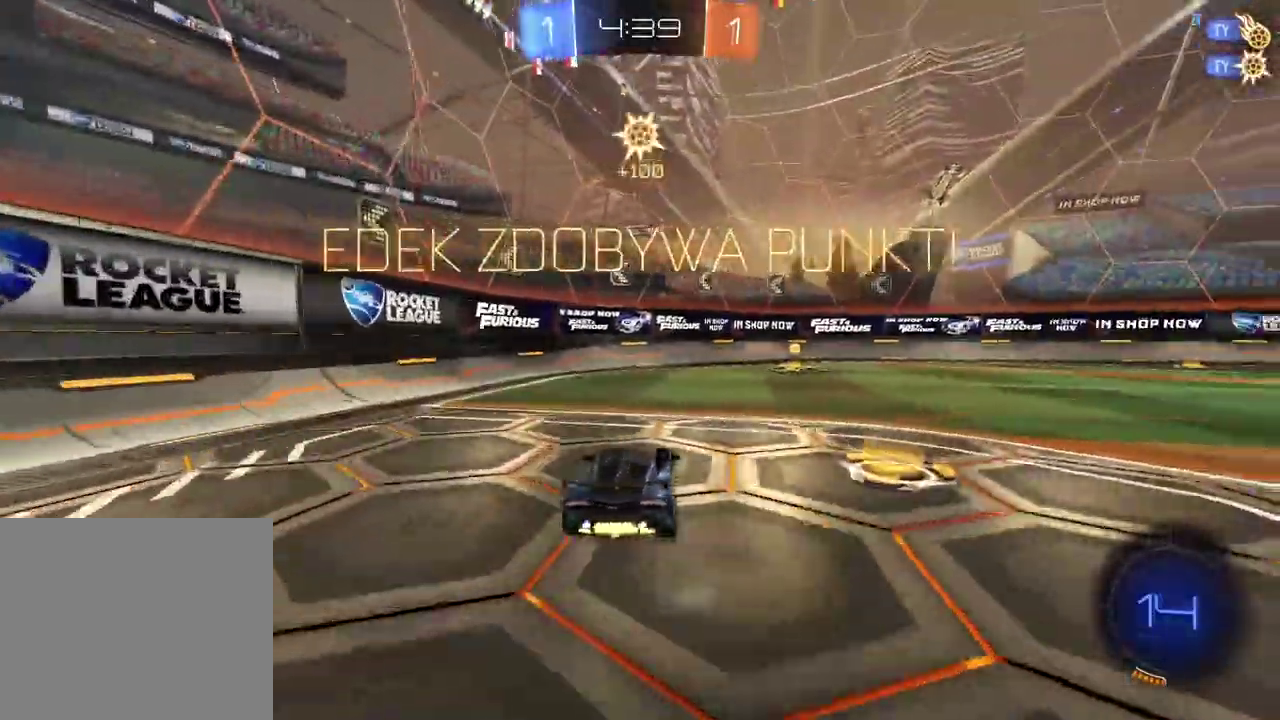
{"buttons": ["TRIANGLE"], "left_stick": "left", "right_stick": "center", "events": [[167, "left_stick", "center"], [350, "R2", "up"], [367, "R1", "down"], [367, "left_stick", "left"], [500, "R1", "up"], [500, "TRIANGLE", "down"]]}
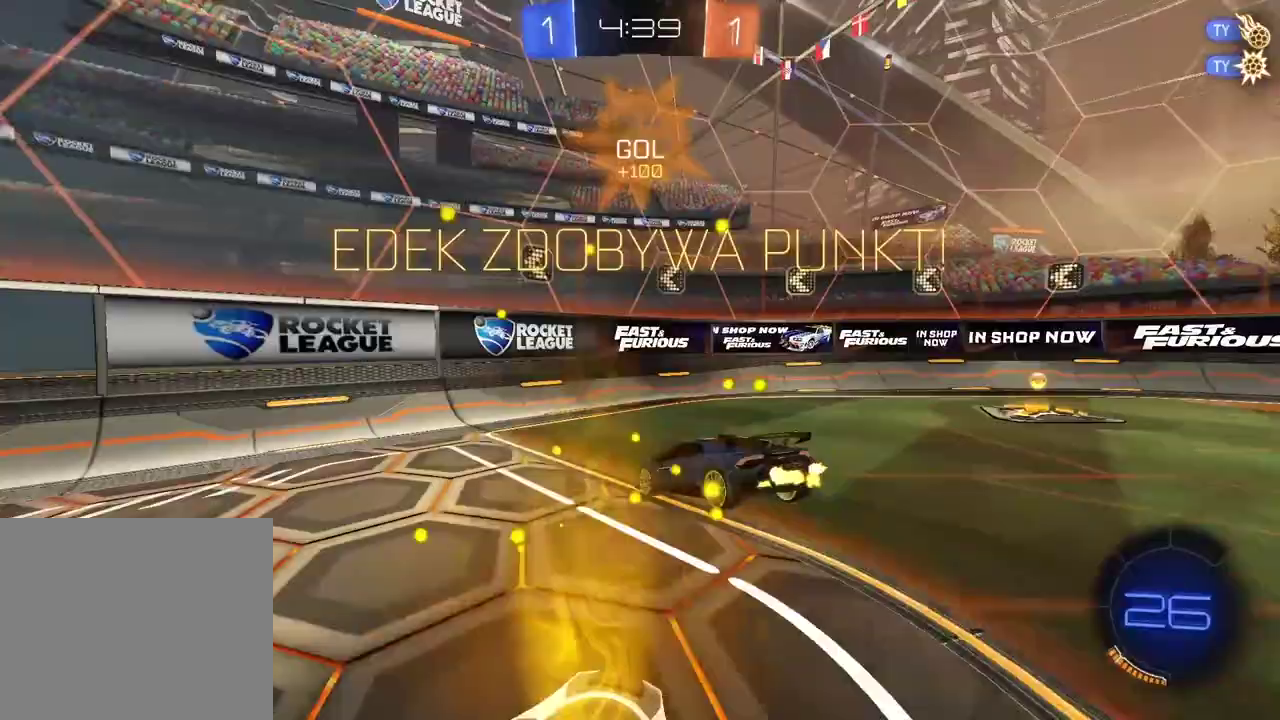
{"buttons": ["CIRCLE", "R2"], "left_stick": "up-right", "right_stick": "center", "events": [[83, "TRIANGLE", "up"], [350, "R2", "down"], [350, "left_stick", "right"], [417, "CIRCLE", "down"], [433, "left_stick", "up-right"]]}
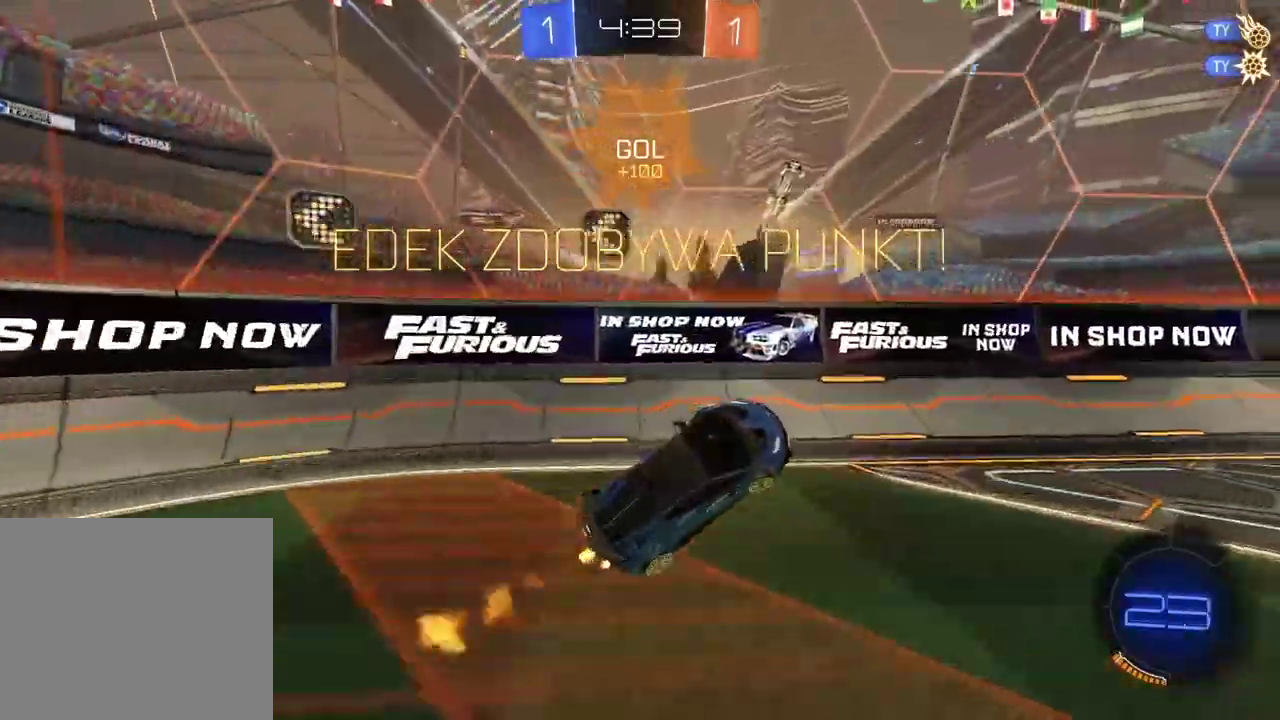
{"buttons": ["CIRCLE", "R2"], "left_stick": "up-right", "right_stick": "center", "events": [[150, "CROSS", "down"], [500, "CROSS", "up"]]}
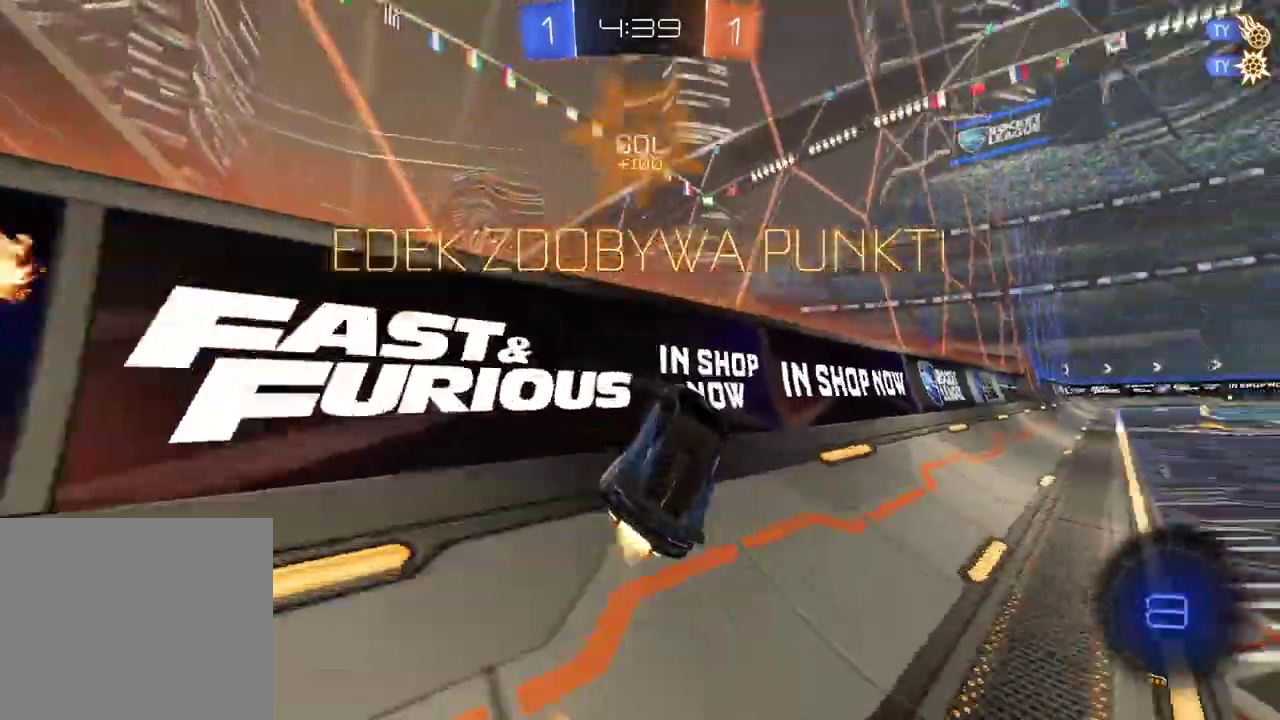
{"buttons": ["CROSS", "CIRCLE", "L1", "R2"], "left_stick": "down", "right_stick": "center", "events": [[450, "CROSS", "down"], [450, "left_stick", "down"], [483, "L1", "down"]]}
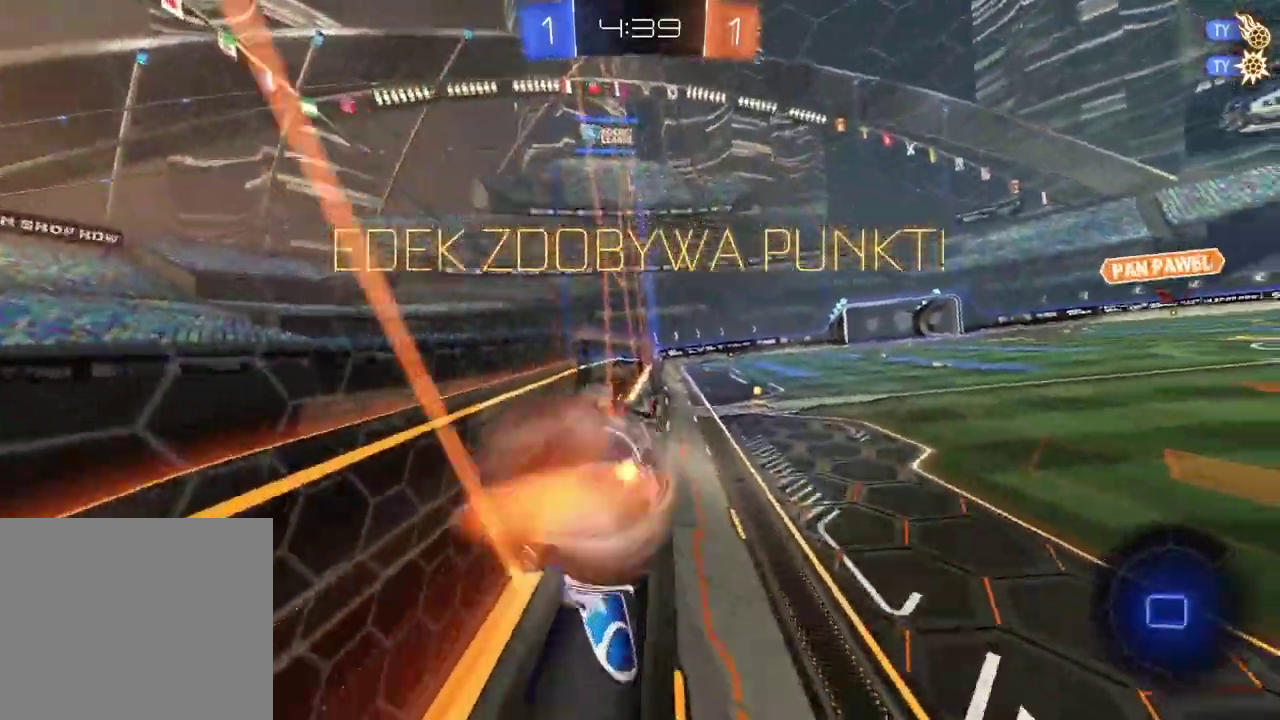
{"buttons": ["CROSS", "CIRCLE", "L1", "R2"], "left_stick": "up-left", "right_stick": "center", "events": [[150, "left_stick", "down-left"], [217, "CROSS", "up"], [267, "CIRCLE", "up"], [333, "left_stick", "up"], [400, "CIRCLE", "down"], [433, "CROSS", "down"], [483, "left_stick", "up-left"]]}
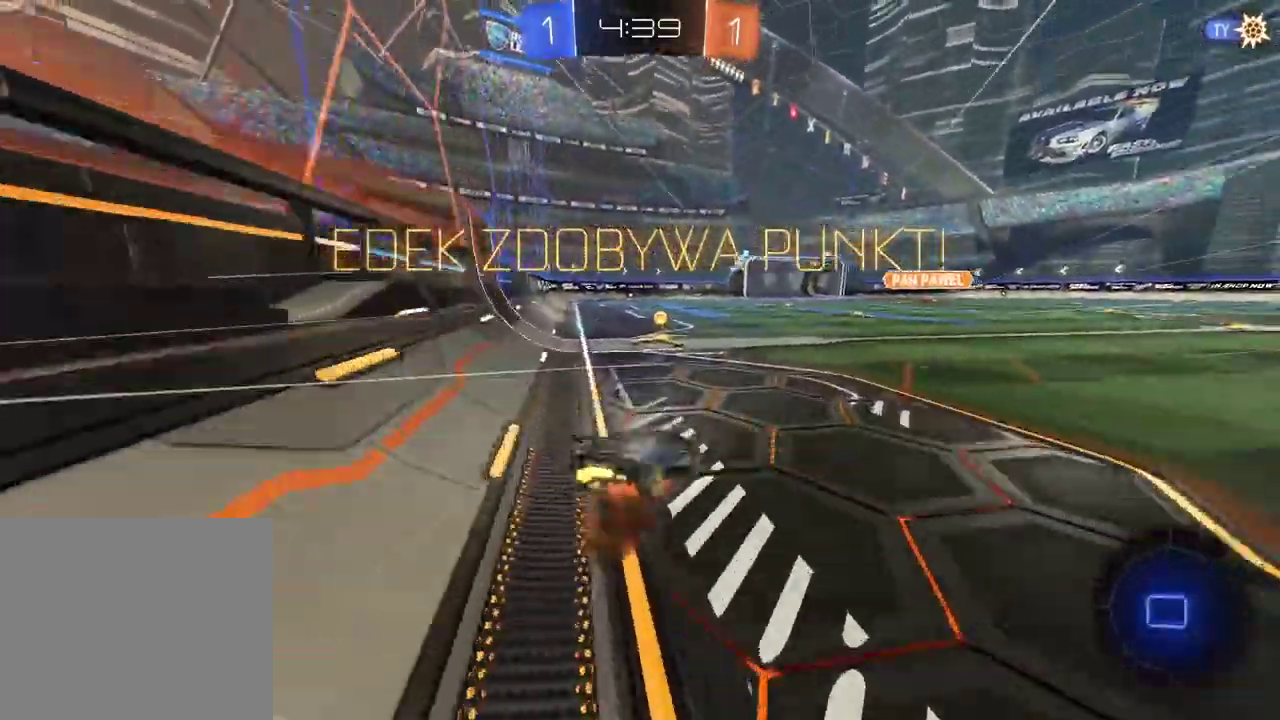
{"buttons": ["L1", "R2"], "left_stick": "up-left", "right_stick": "center"}
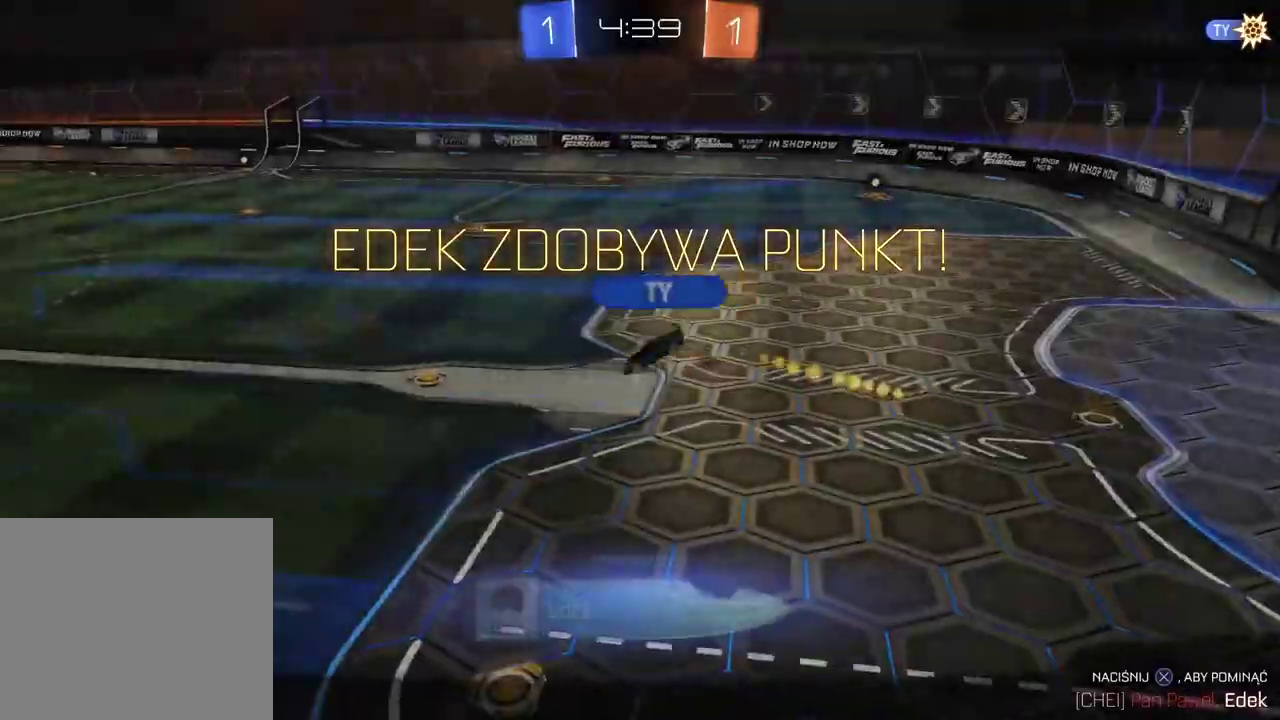
{"buttons": ["CROSS"], "left_stick": "center", "right_stick": "center"}
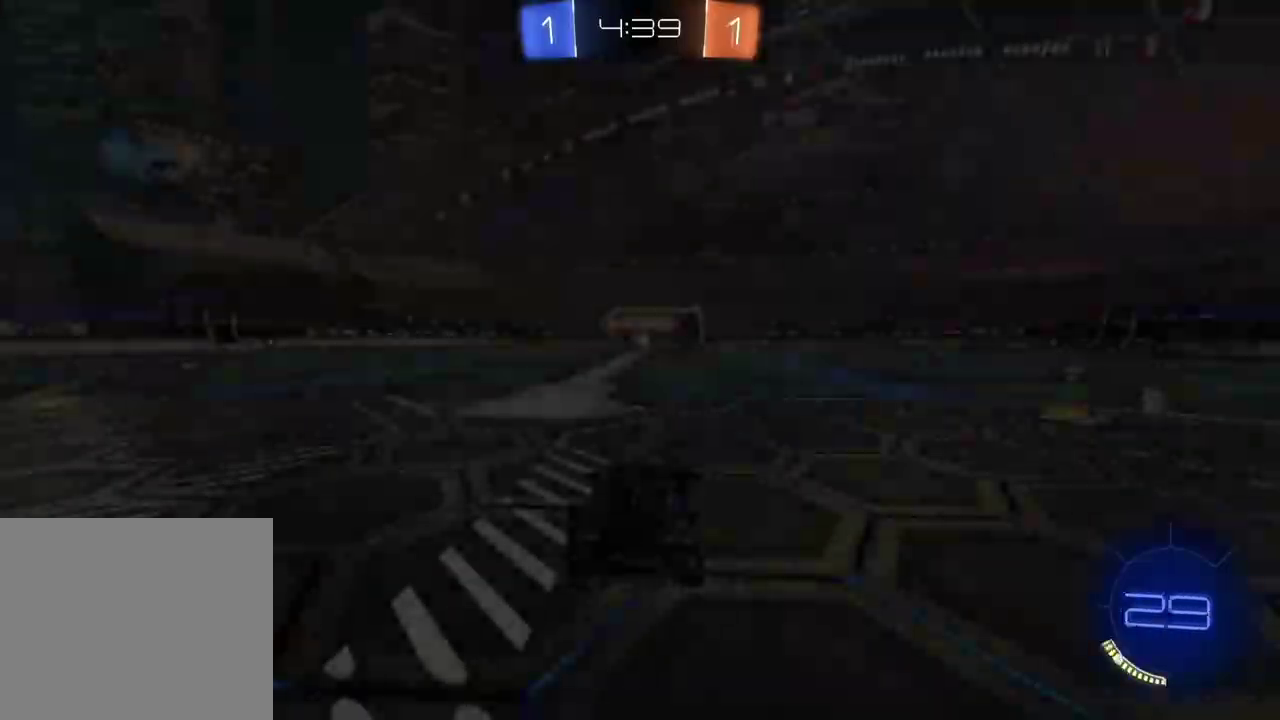
{"buttons": [], "left_stick": "center", "right_stick": "left", "events": [[83, "CROSS", "up"], [200, "CROSS", "down"], [283, "CROSS", "up"], [317, "right_stick", "left"]]}
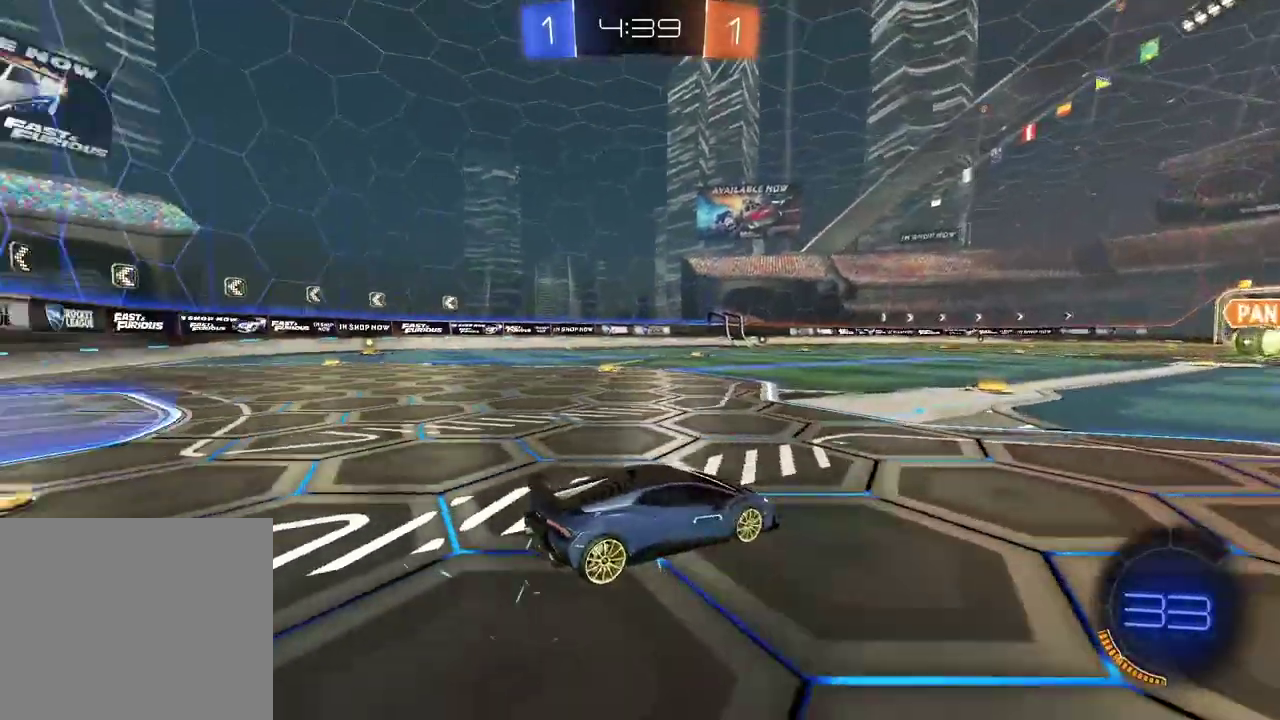
{"buttons": [], "left_stick": "center", "right_stick": "center", "events": [[150, "right_stick", "center"]]}
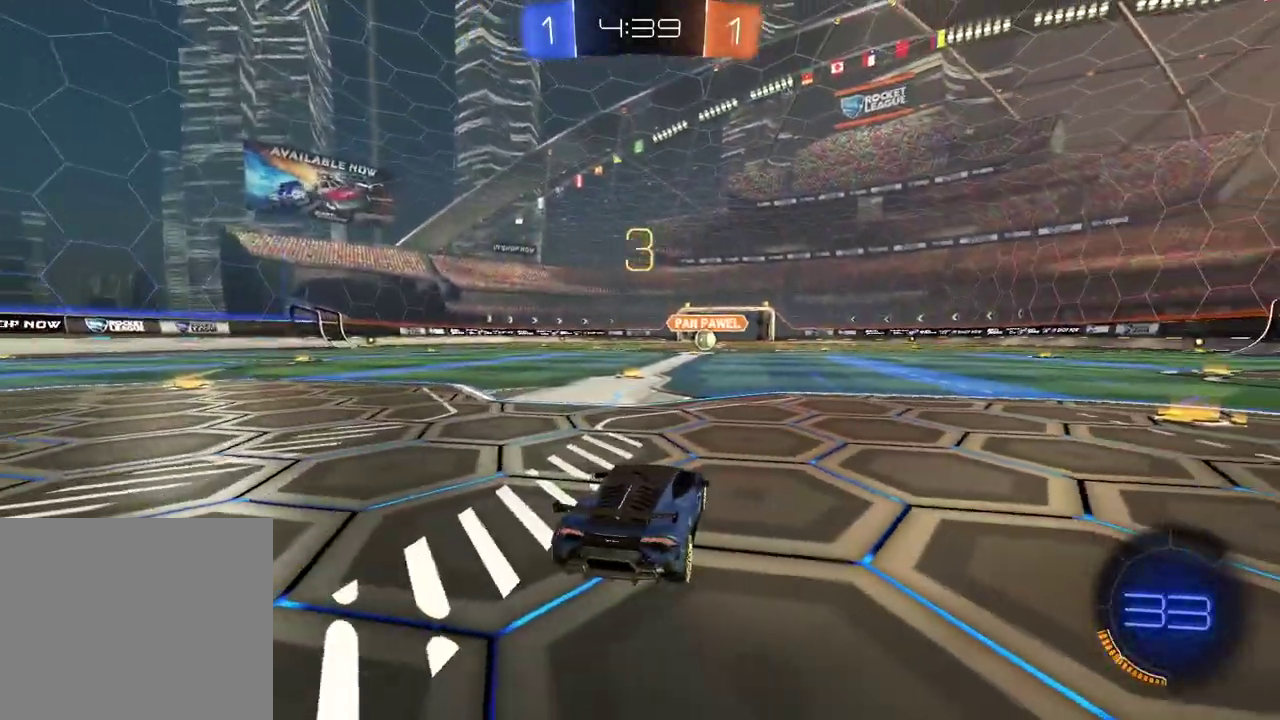
{"buttons": ["TRIANGLE"], "left_stick": "center", "right_stick": "center", "events": [[267, "TRIANGLE", "down"], [367, "TRIANGLE", "up"], [500, "TRIANGLE", "down"]]}
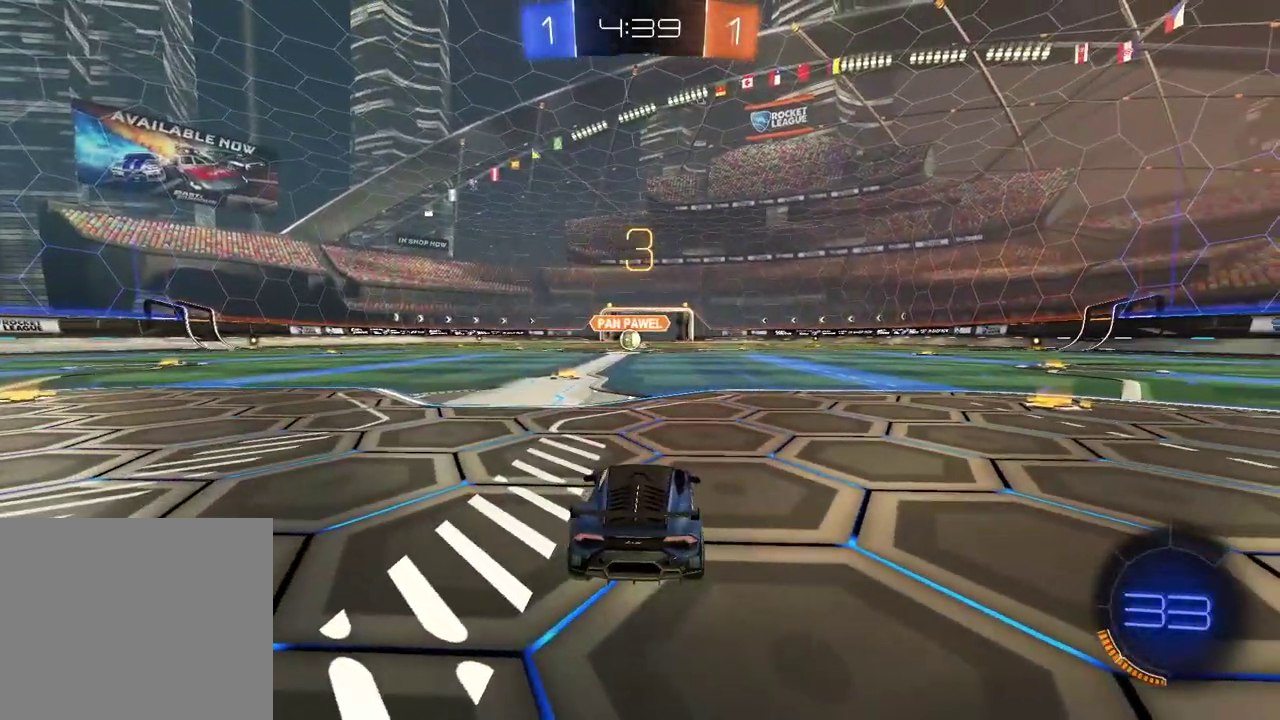
{"buttons": [], "left_stick": "center", "right_stick": "right", "events": [[100, "TRIANGLE", "up"], [383, "right_stick", "right"]]}
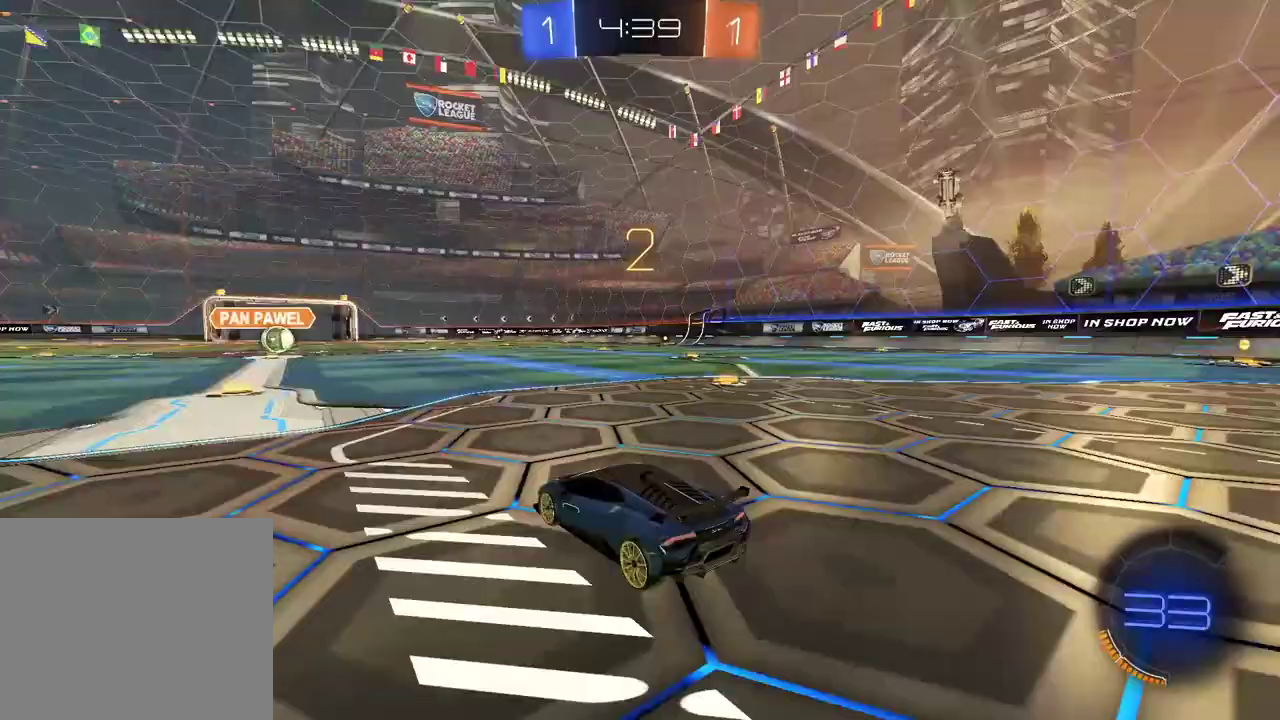
{"buttons": ["R2"], "left_stick": "up-right", "right_stick": "center", "events": [[317, "R2", "down"], [350, "left_stick", "up-right"], [417, "right_stick", "center"]]}